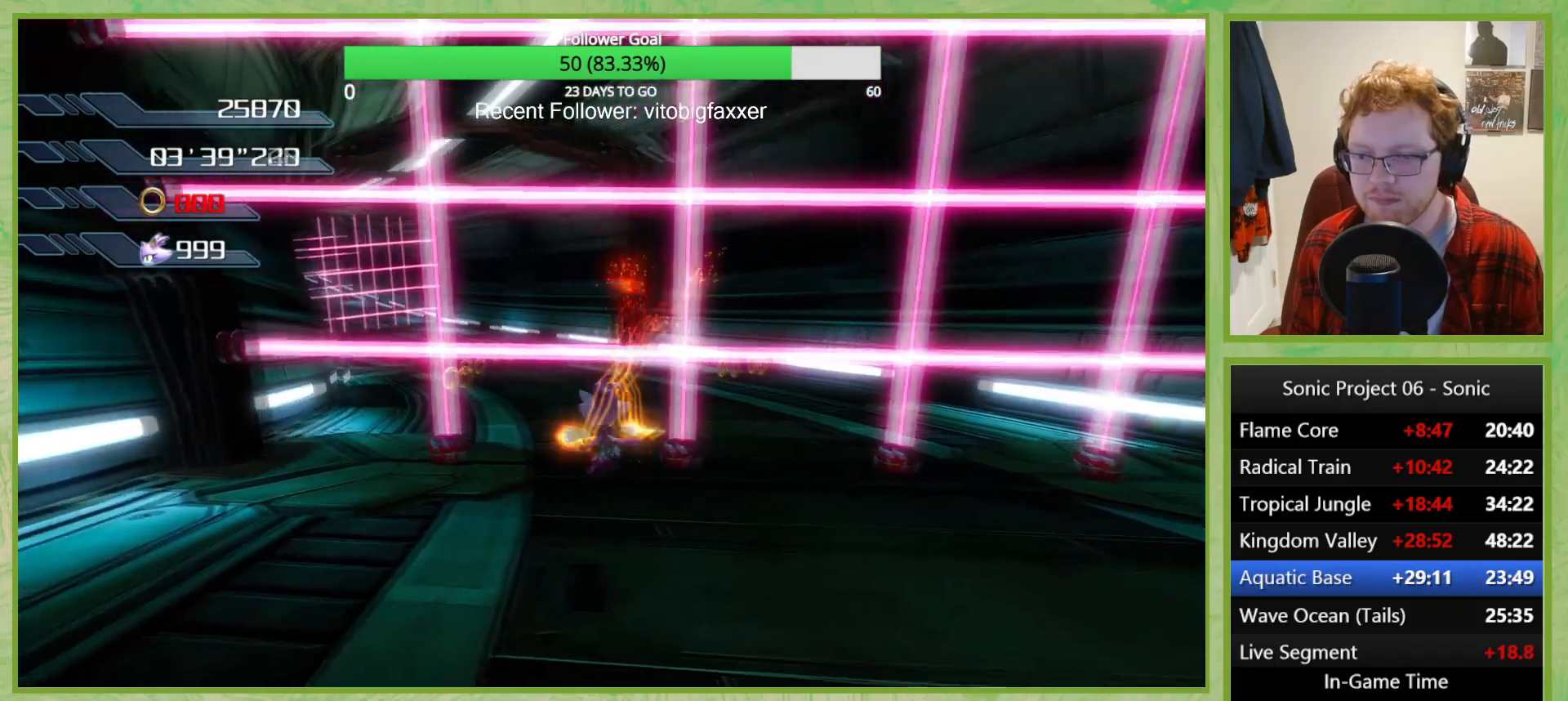
Gameplay with a controller (Xbox layout); each line is a JSON object with the inputs held at the frame after it. "button_events" lists button changes between this image and that frame as [ms after this image, input, new state], when the widget could be followed in between (sticks are given only as held states). This document gives stick clicks only as held states, not as events.
{"buttons": [], "left_stick": "center", "right_stick": "center", "button_events": [[134, "X", "down"], [184, "X", "up"], [250, "X", "down"], [334, "X", "up"]]}
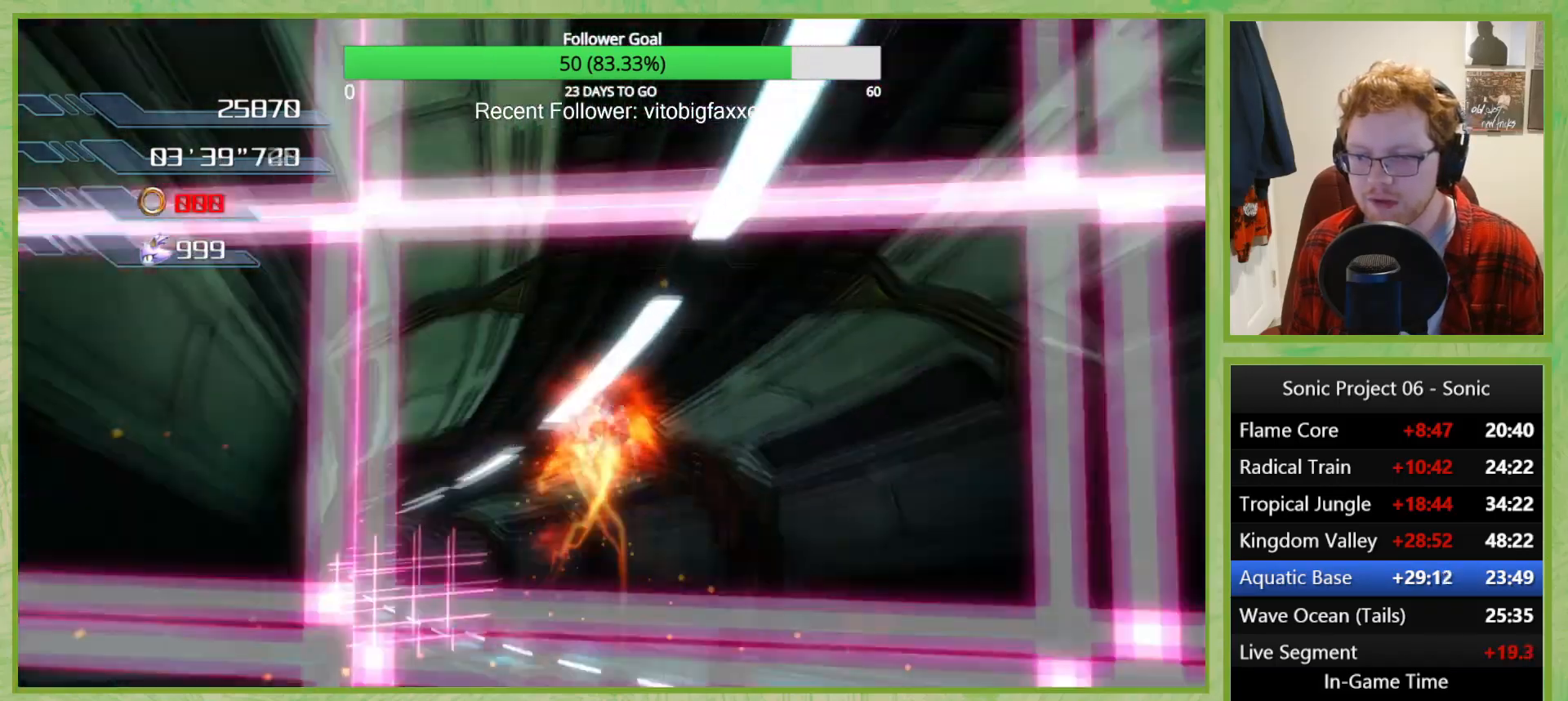
{"buttons": [], "left_stick": "down", "right_stick": "center", "button_events": []}
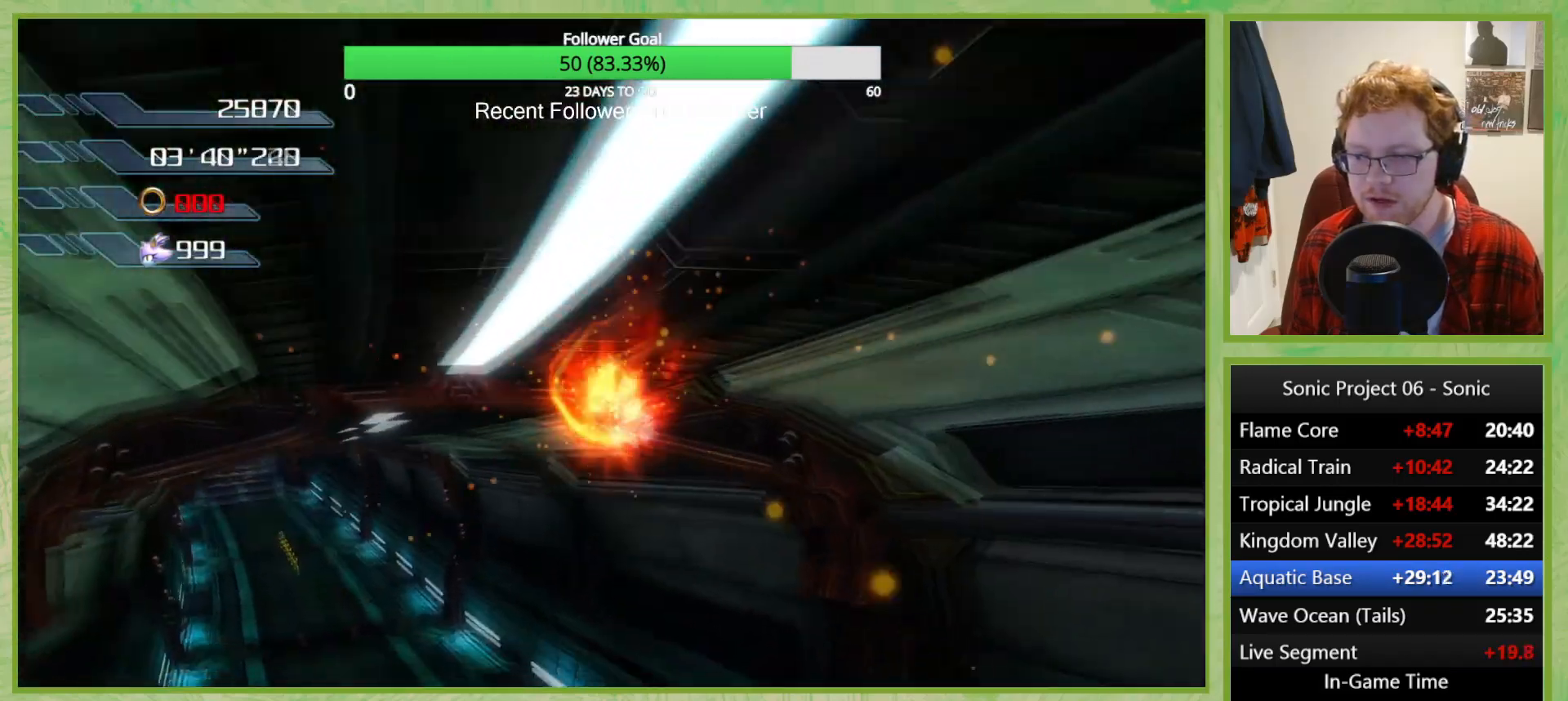
{"buttons": [], "left_stick": "down", "right_stick": "center", "button_events": []}
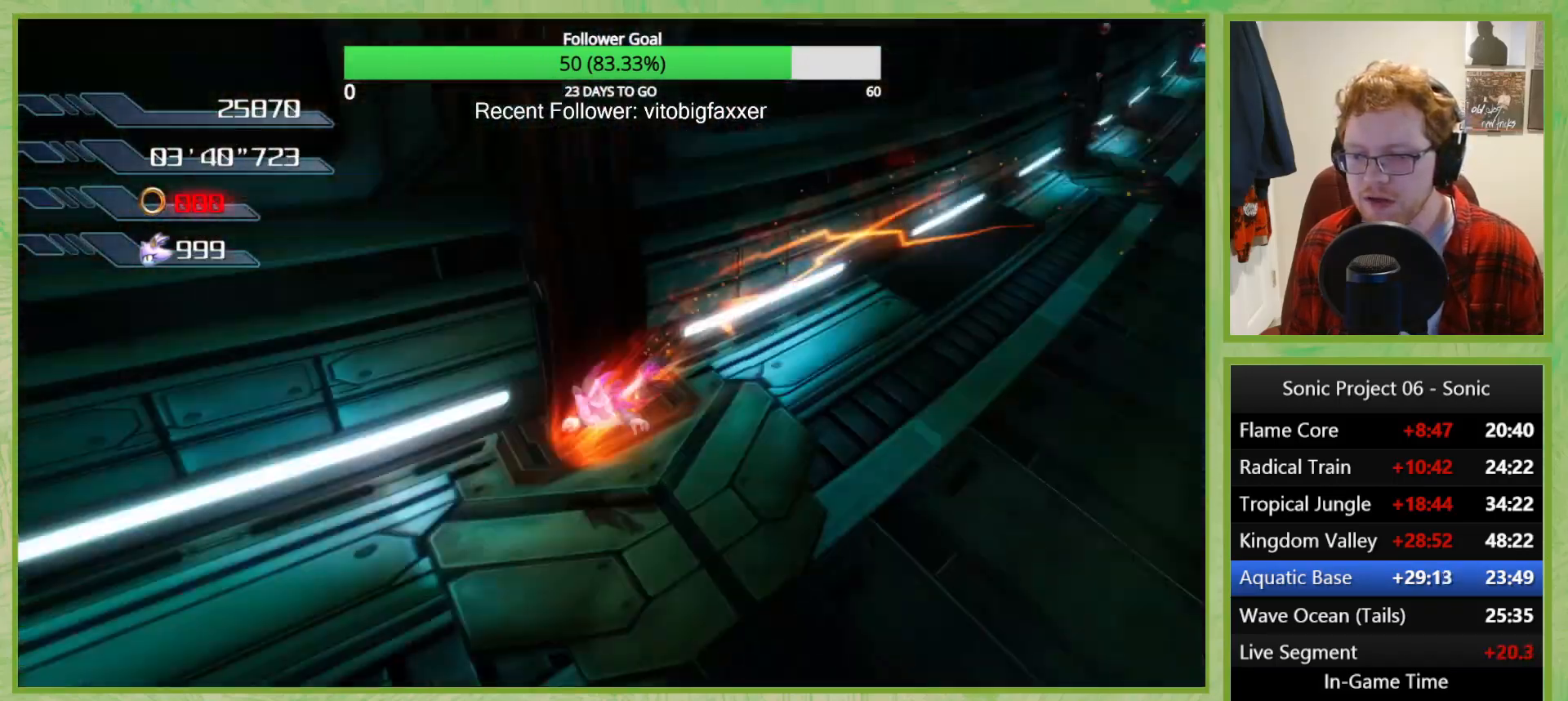
{"buttons": [], "left_stick": "center", "right_stick": "center", "button_events": []}
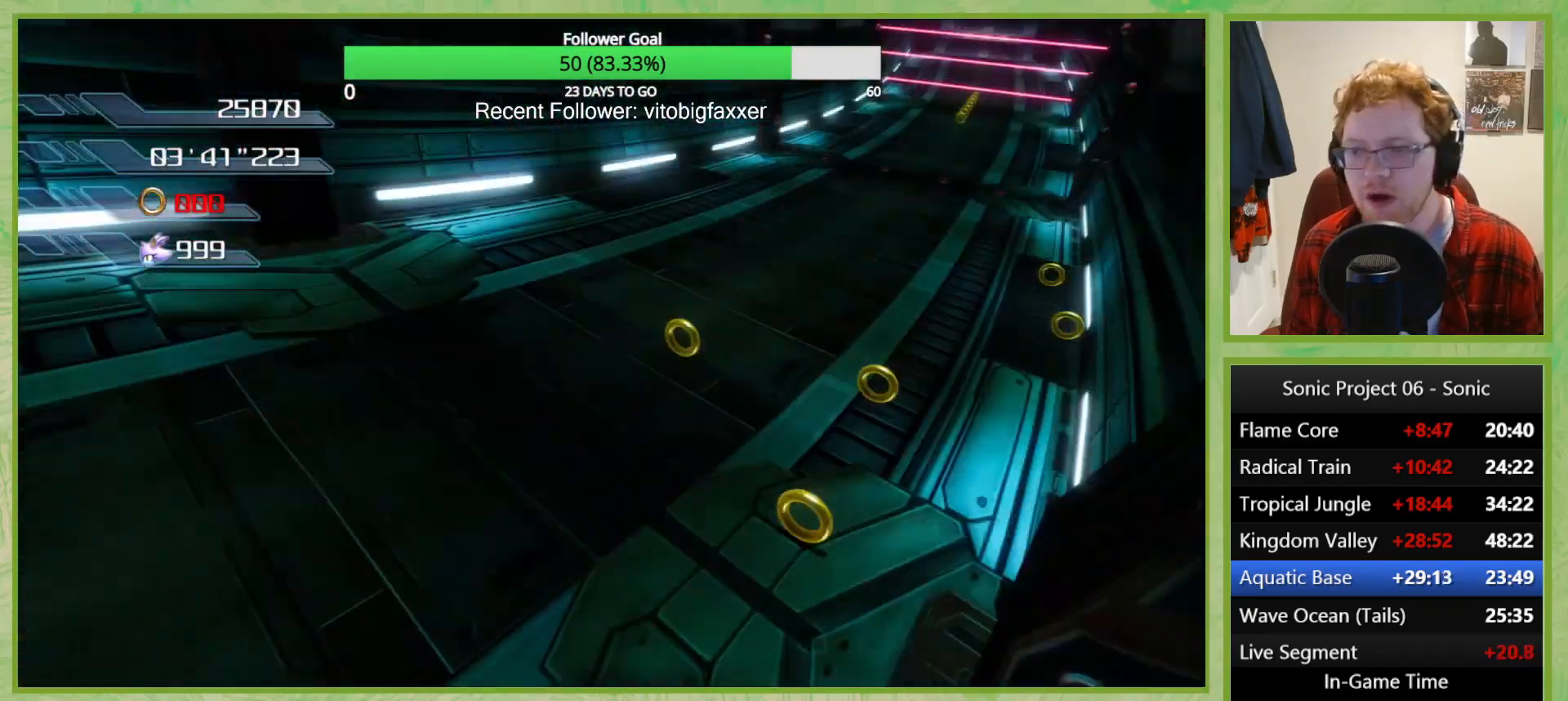
{"buttons": [], "left_stick": "left", "right_stick": "center", "button_events": []}
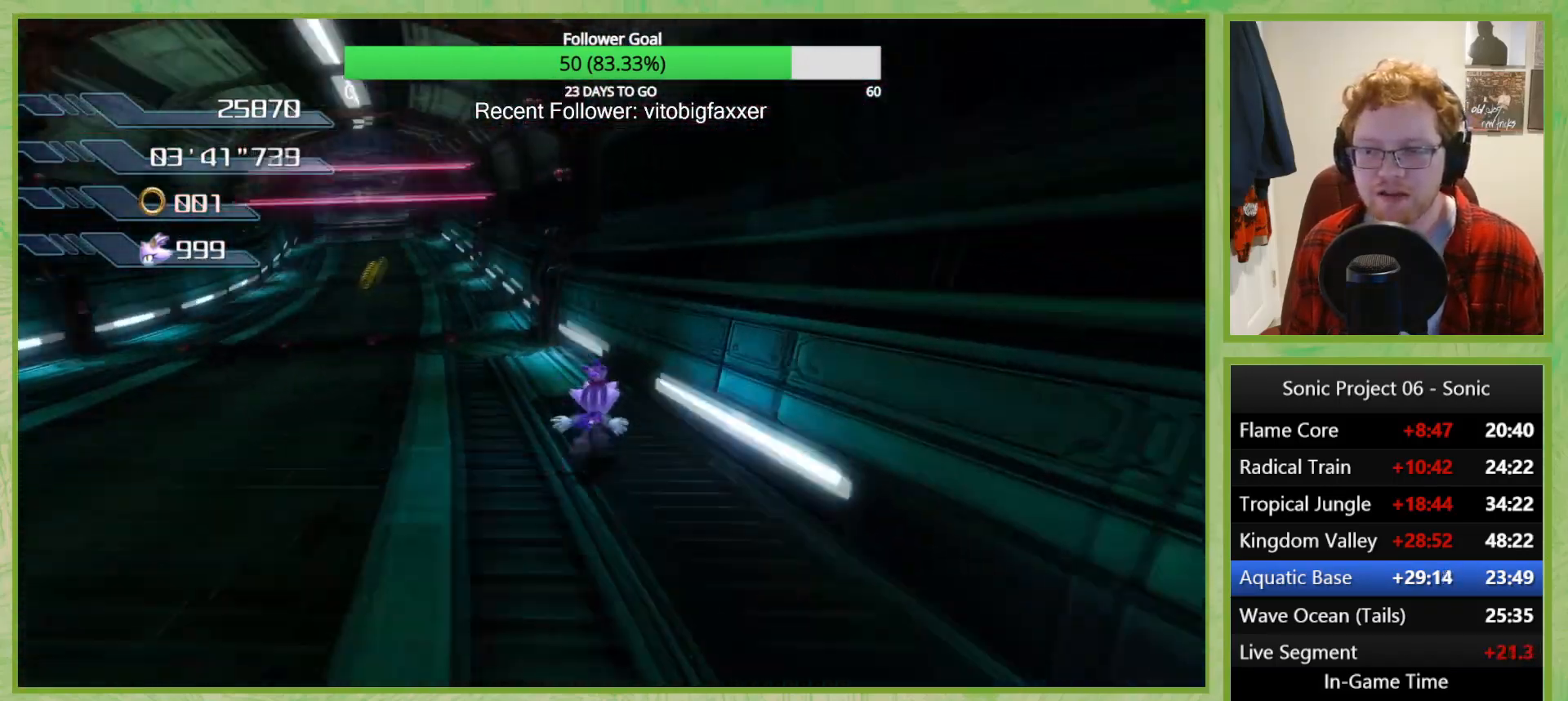
{"buttons": [], "left_stick": "right", "right_stick": "center", "button_events": []}
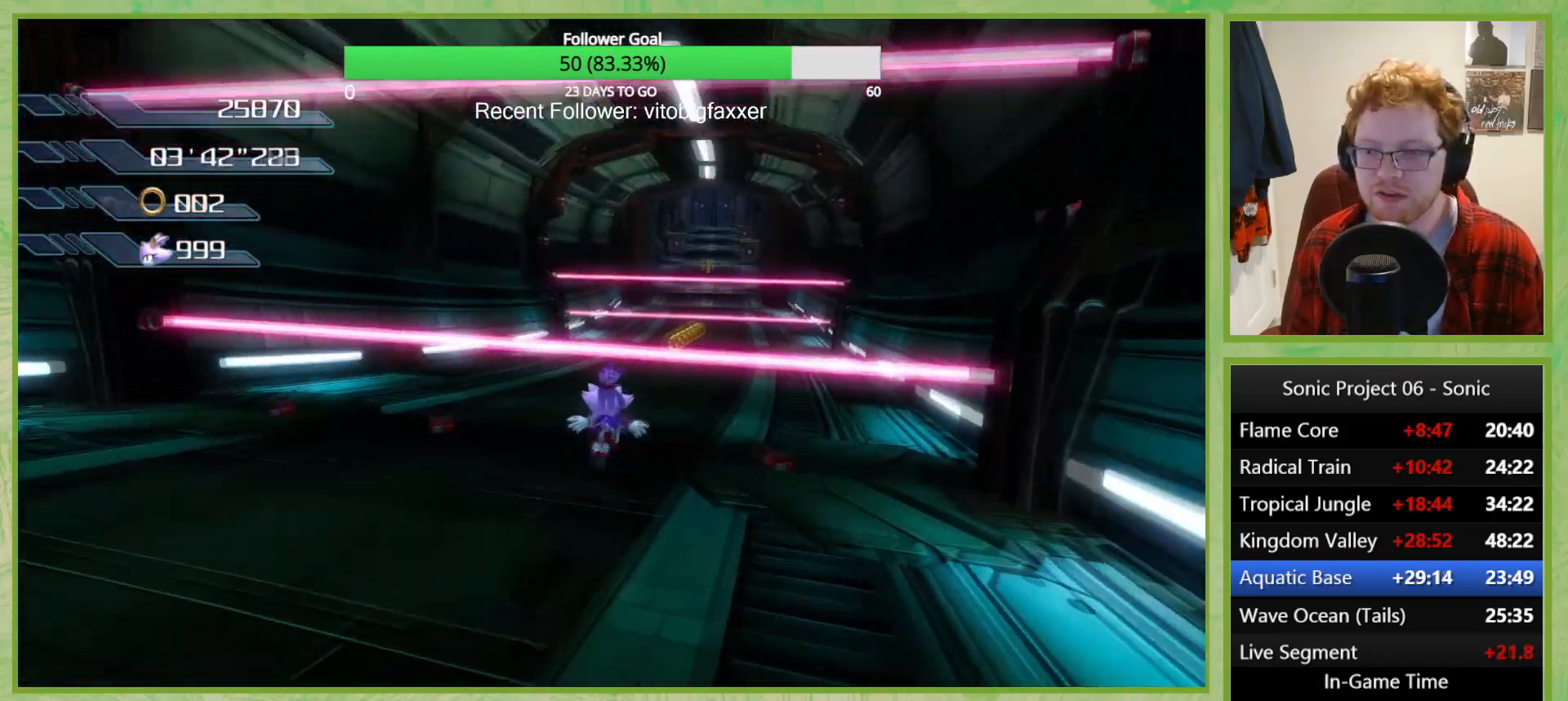
{"buttons": [], "left_stick": "center", "right_stick": "center", "button_events": []}
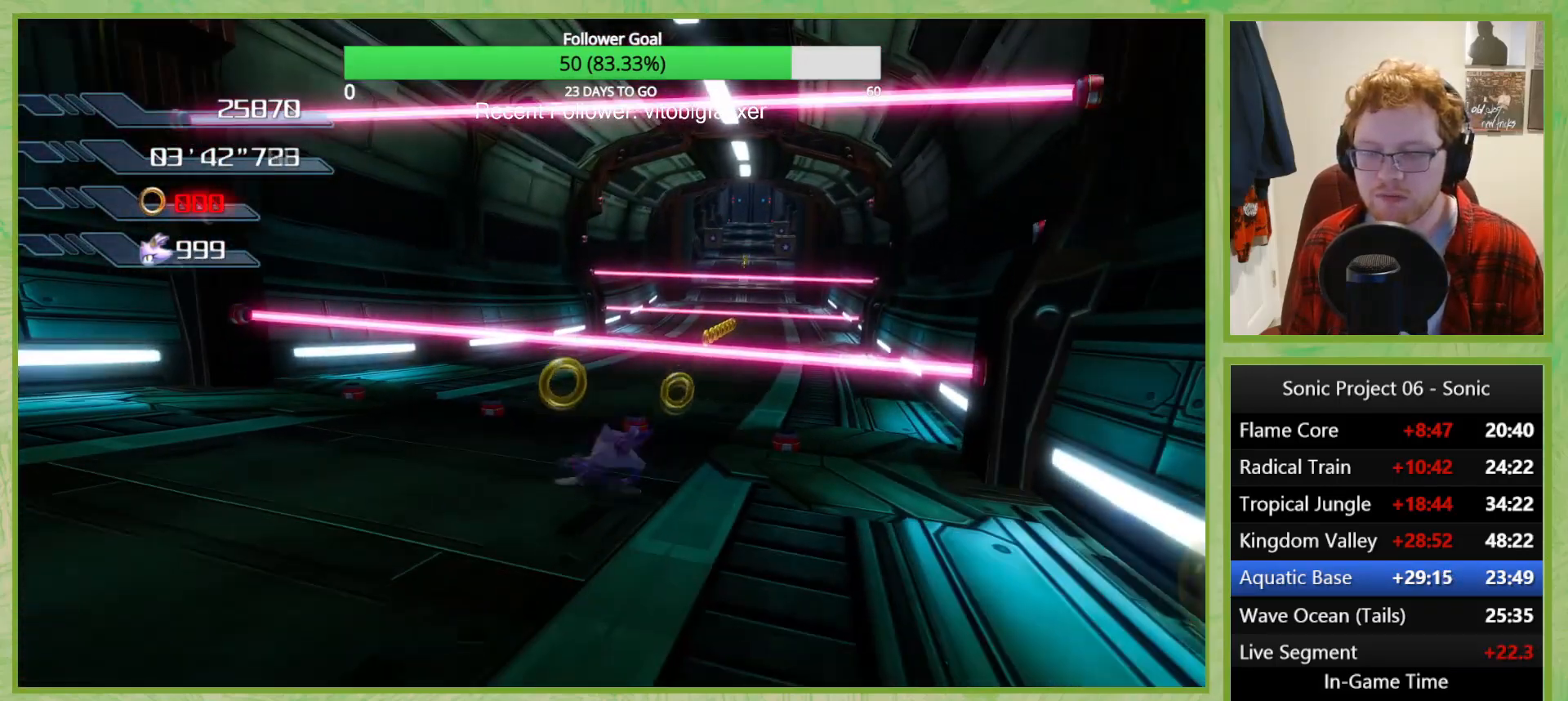
{"buttons": ["X"], "left_stick": "center", "right_stick": "center", "button_events": [[500, "X", "down"]]}
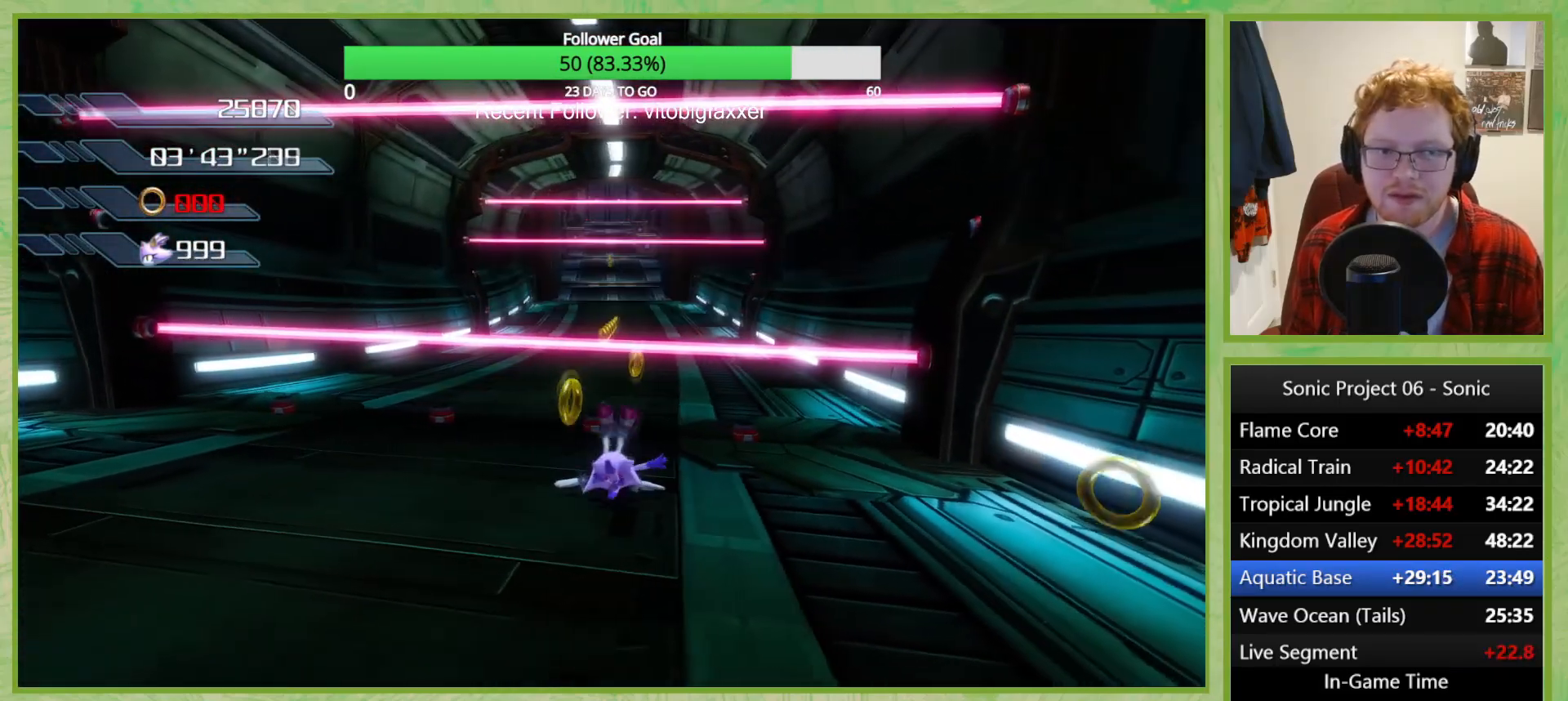
{"buttons": [], "left_stick": "center", "right_stick": "center", "button_events": [[84, "X", "up"]]}
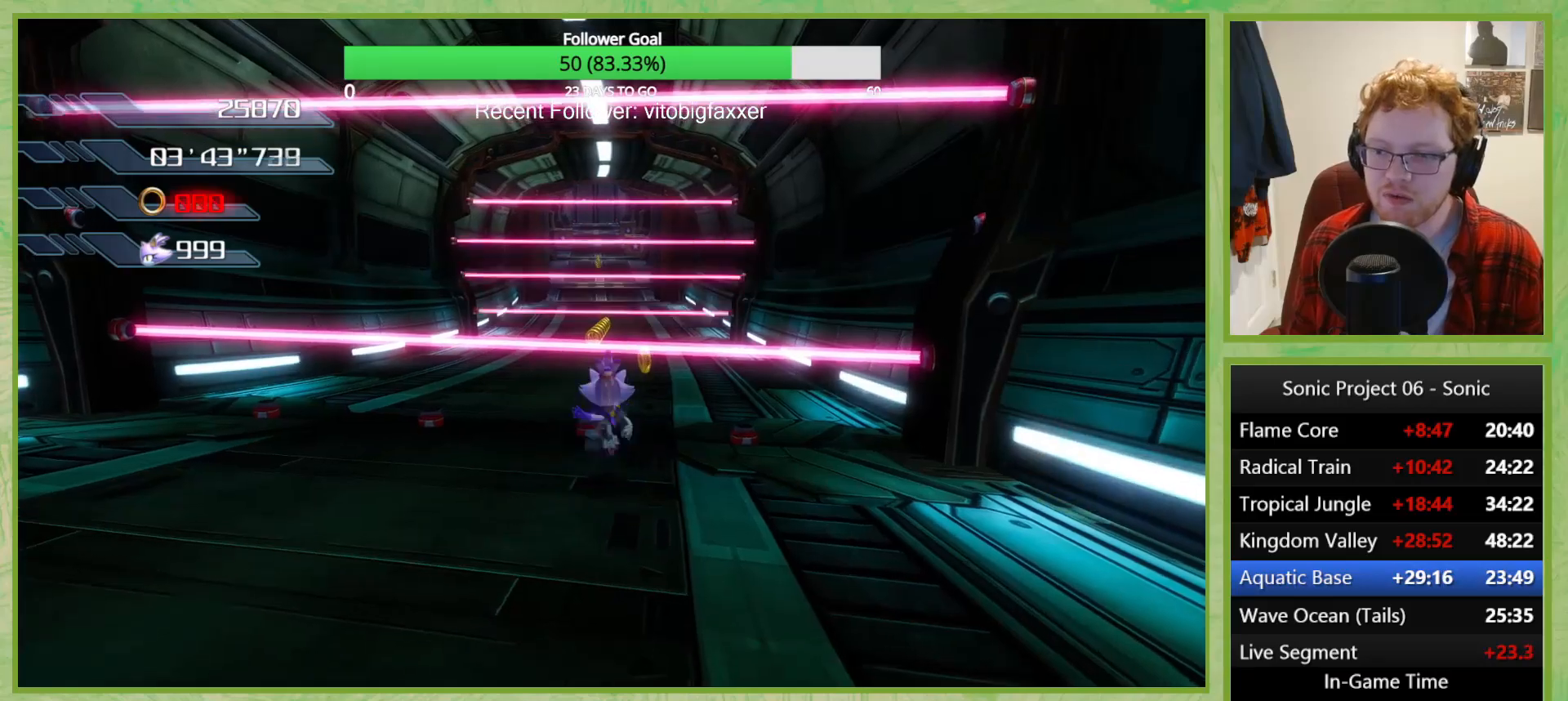
{"buttons": [], "left_stick": "down", "right_stick": "center", "button_events": [[16, "X", "down"], [150, "X", "up"]]}
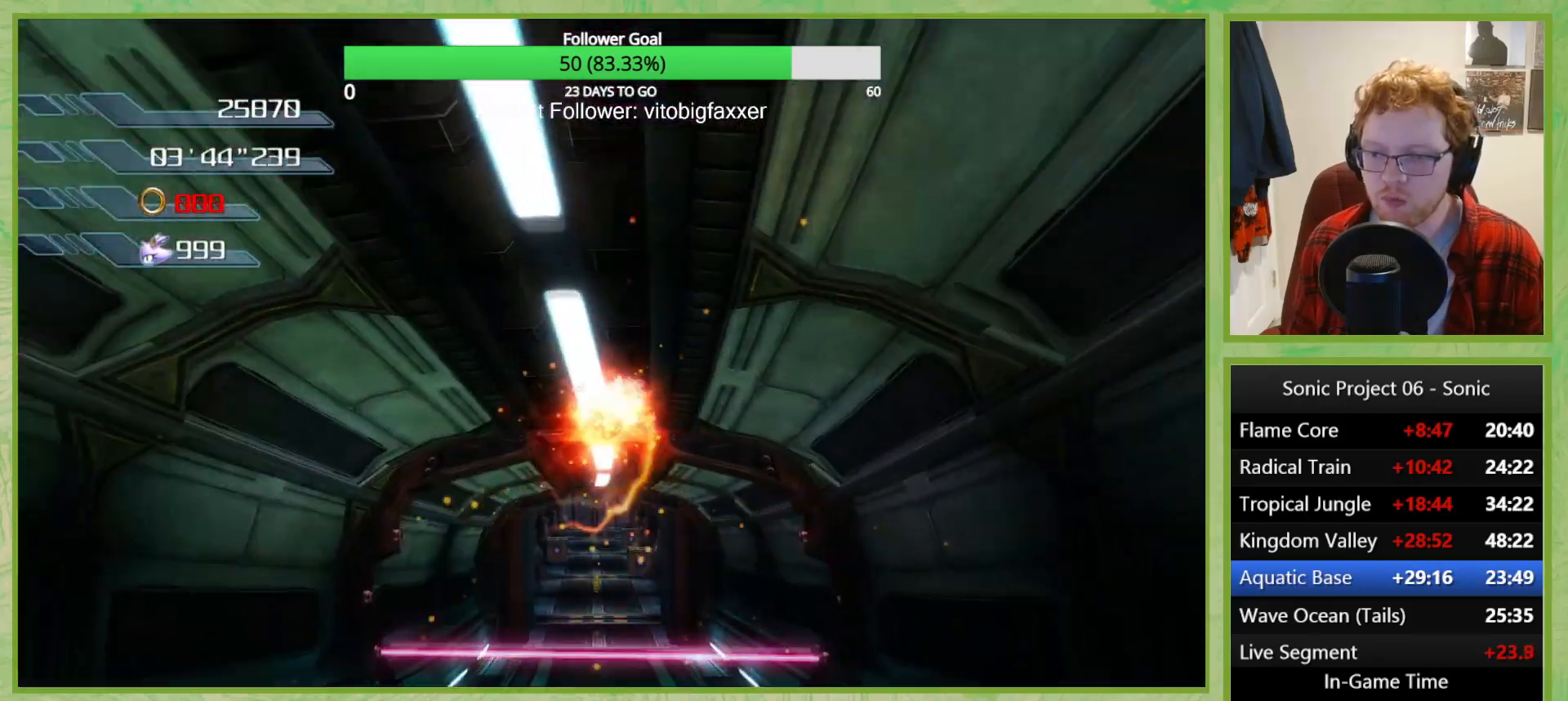
{"buttons": [], "left_stick": "down", "right_stick": "center", "button_events": []}
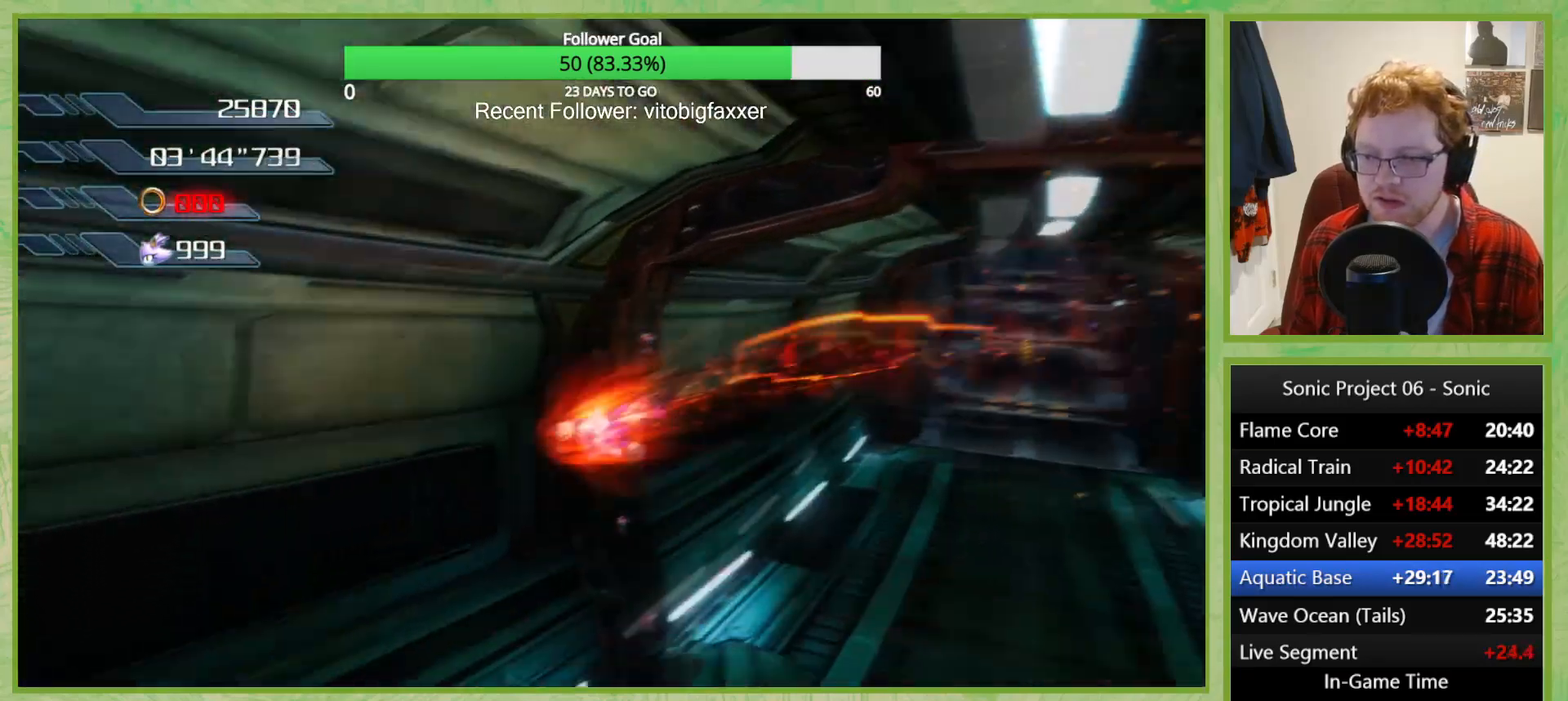
{"buttons": [], "left_stick": "center", "right_stick": "center", "button_events": []}
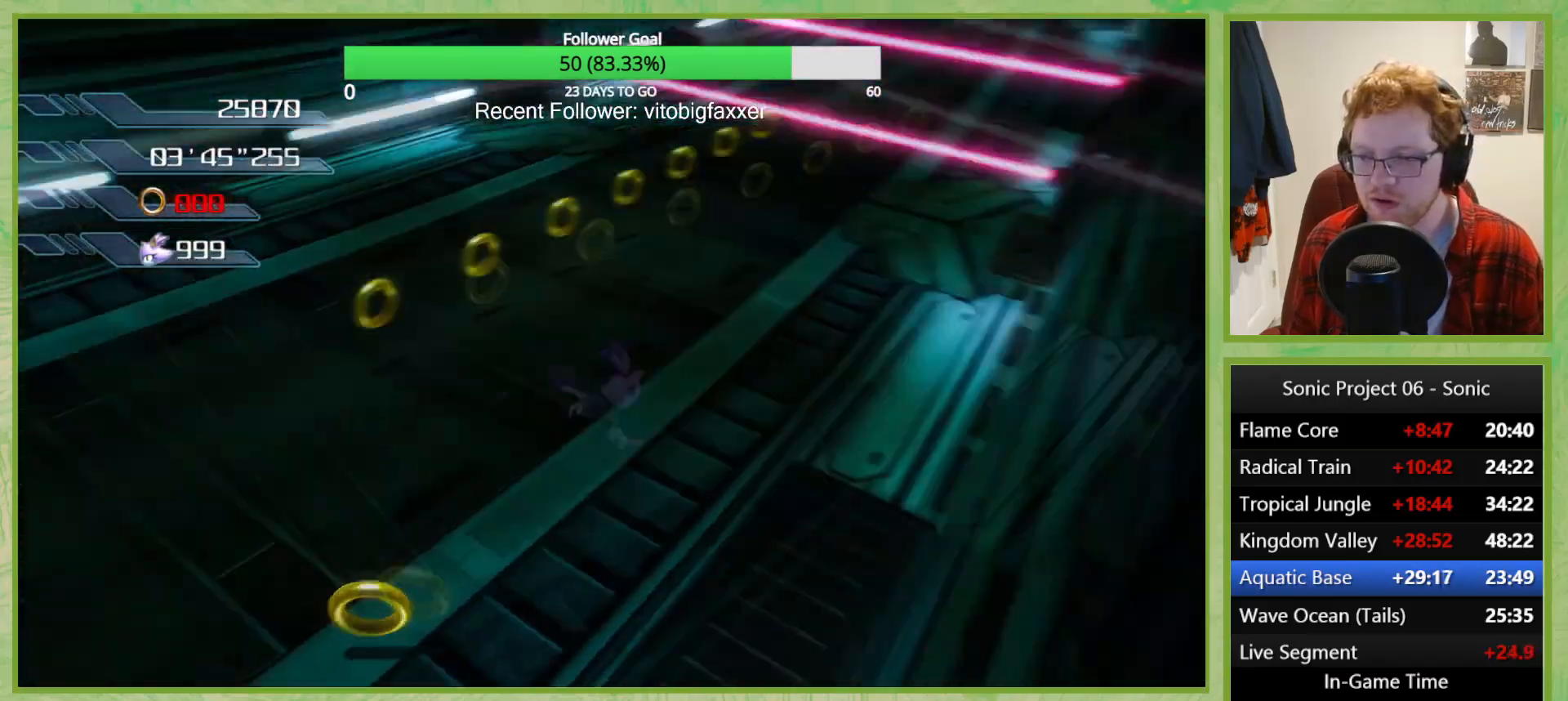
{"buttons": [], "left_stick": "down-right", "right_stick": "center", "button_events": []}
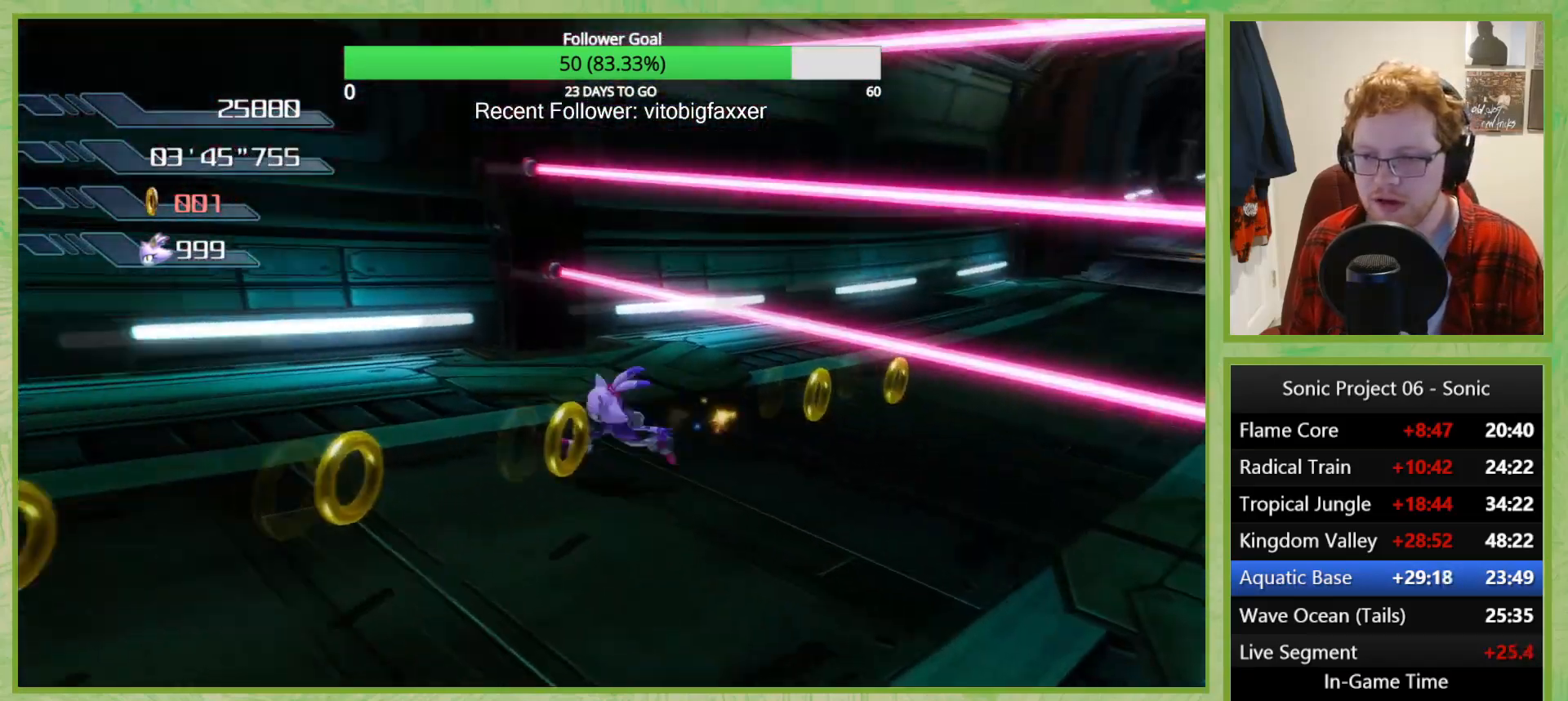
{"buttons": [], "left_stick": "right", "right_stick": "center", "button_events": [[333, "X", "down"], [417, "X", "up"]]}
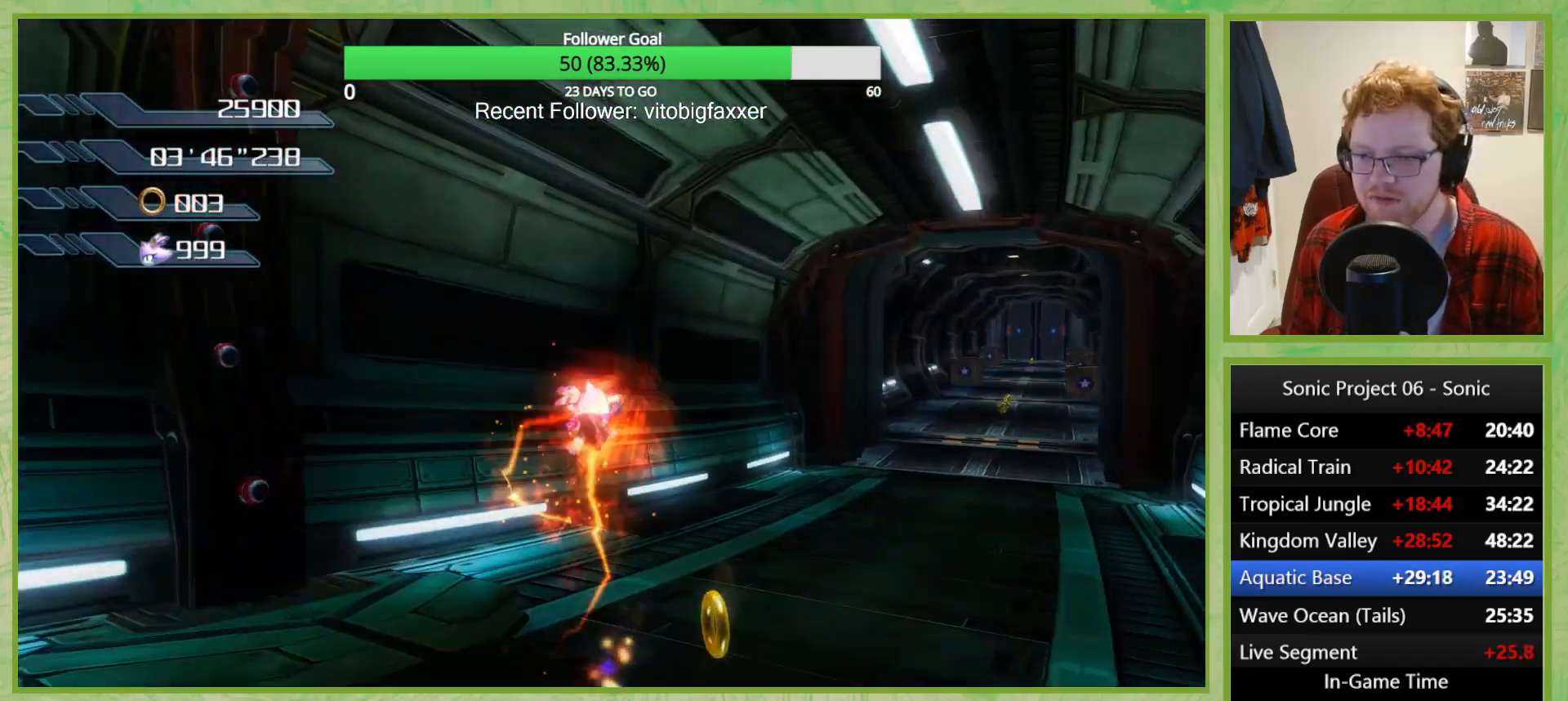
{"buttons": [], "left_stick": "center", "right_stick": "center", "button_events": []}
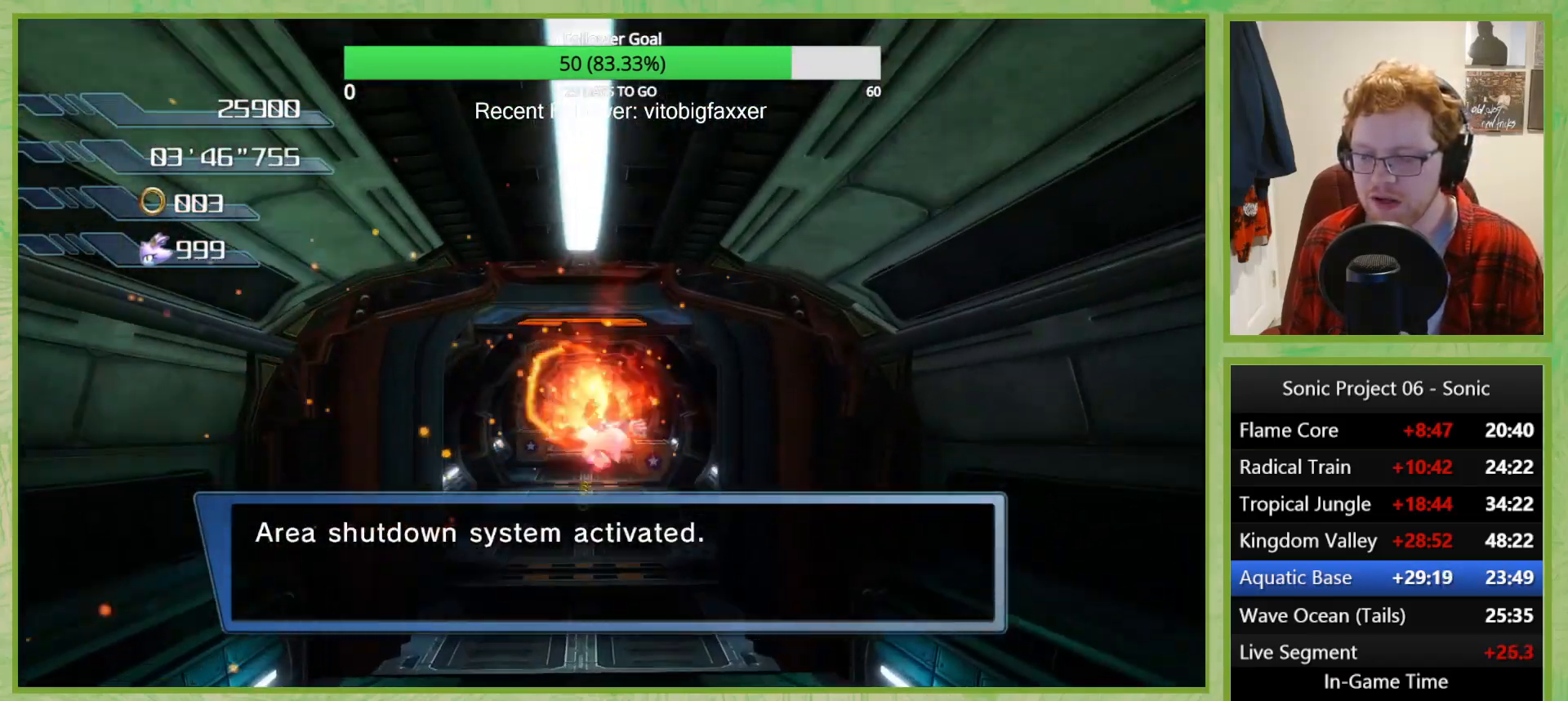
{"buttons": [], "left_stick": "left", "right_stick": "center", "button_events": []}
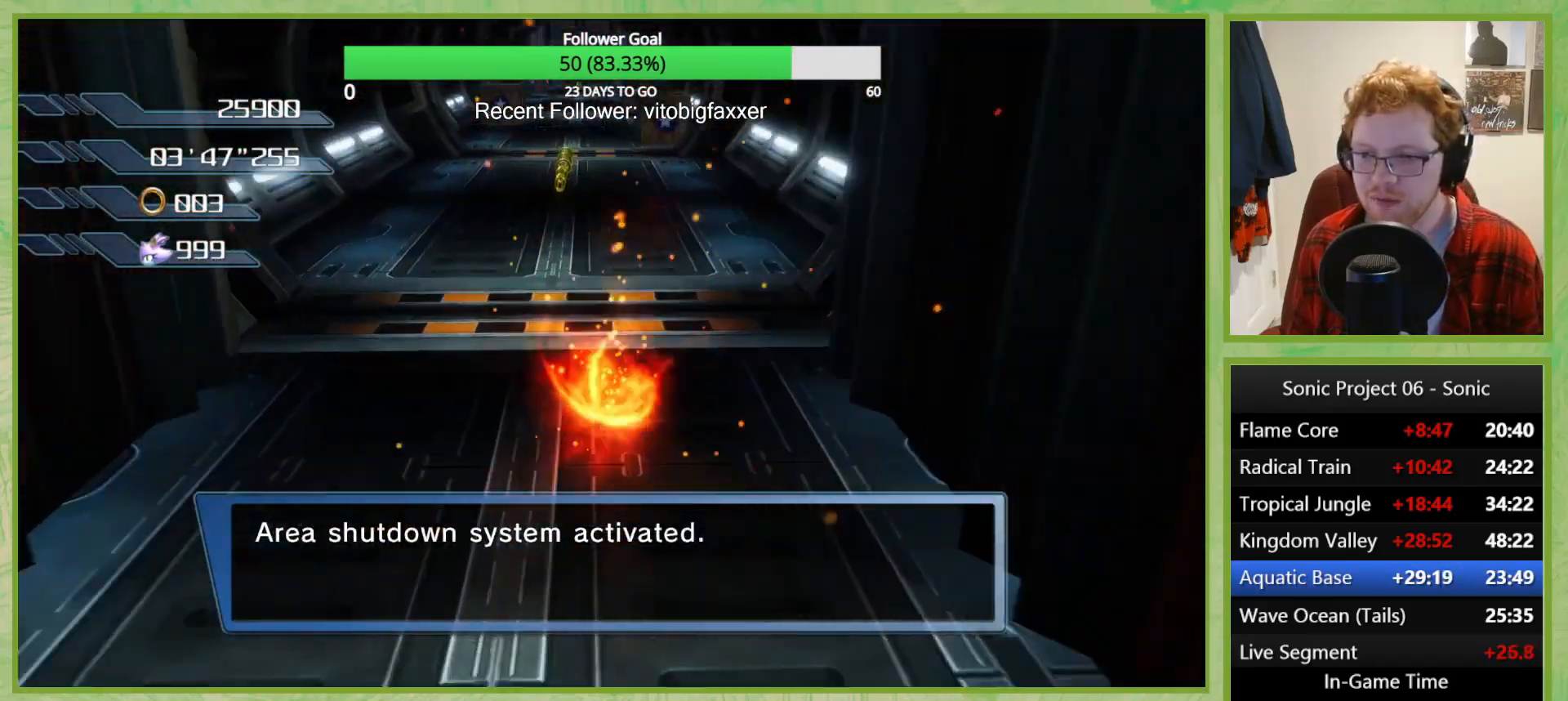
{"buttons": [], "left_stick": "center", "right_stick": "center", "button_events": []}